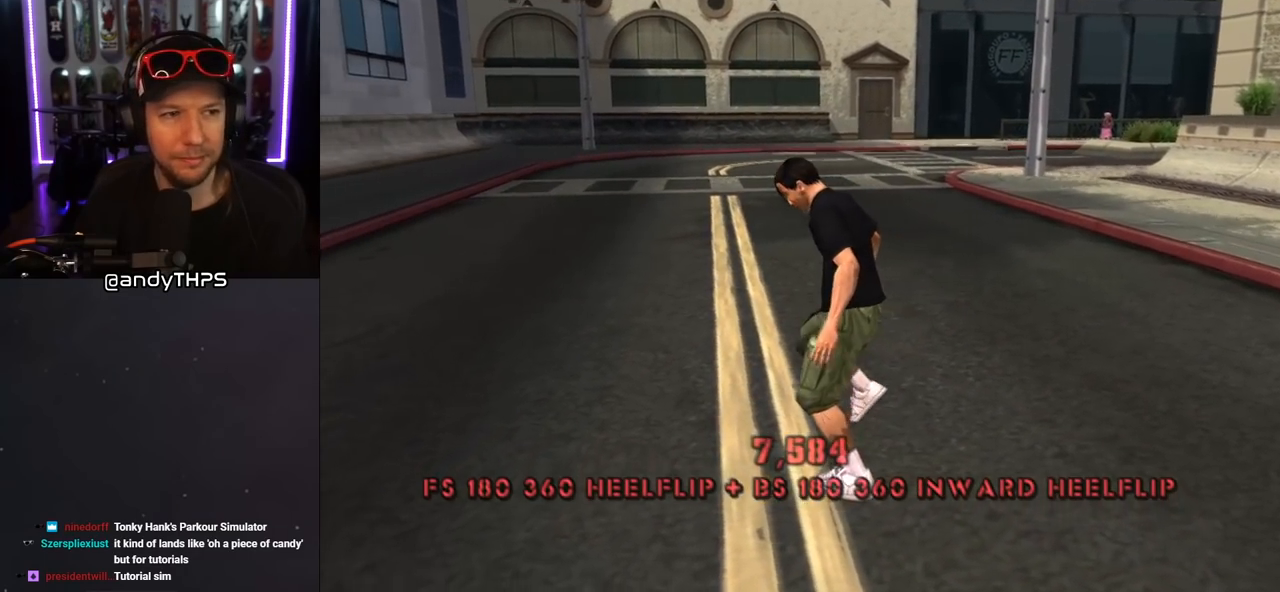
Gameplay with a controller (PlayStation layout); each line is a JSON object with the inputs held at the frame after it. "events" lists button and stick changes between this image and that frame as [ms after this image, input, new state], when the widget could be followed in between. Not read: L2 R2.
{"buttons": ["CROSS", "DPAD_RIGHT"], "left_stick": "center", "right_stick": "center", "events": [[117, "DPAD_RIGHT", "up"], [383, "DPAD_RIGHT", "down"]]}
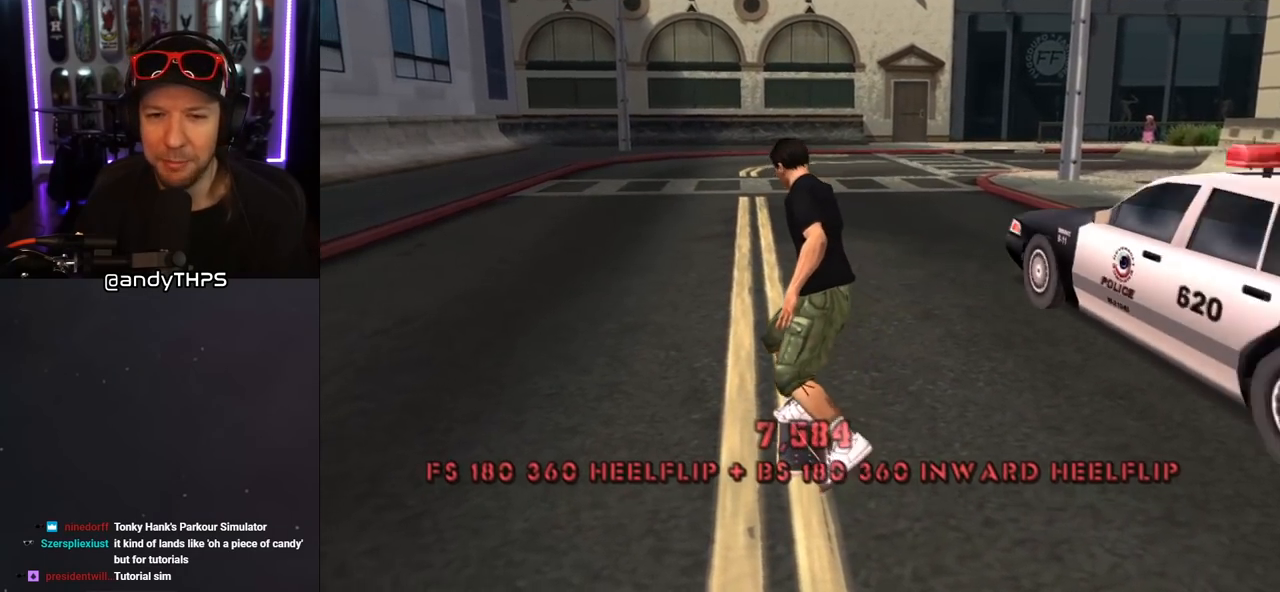
{"buttons": ["CROSS"], "left_stick": "center", "right_stick": "center", "events": [[17, "DPAD_RIGHT", "up"]]}
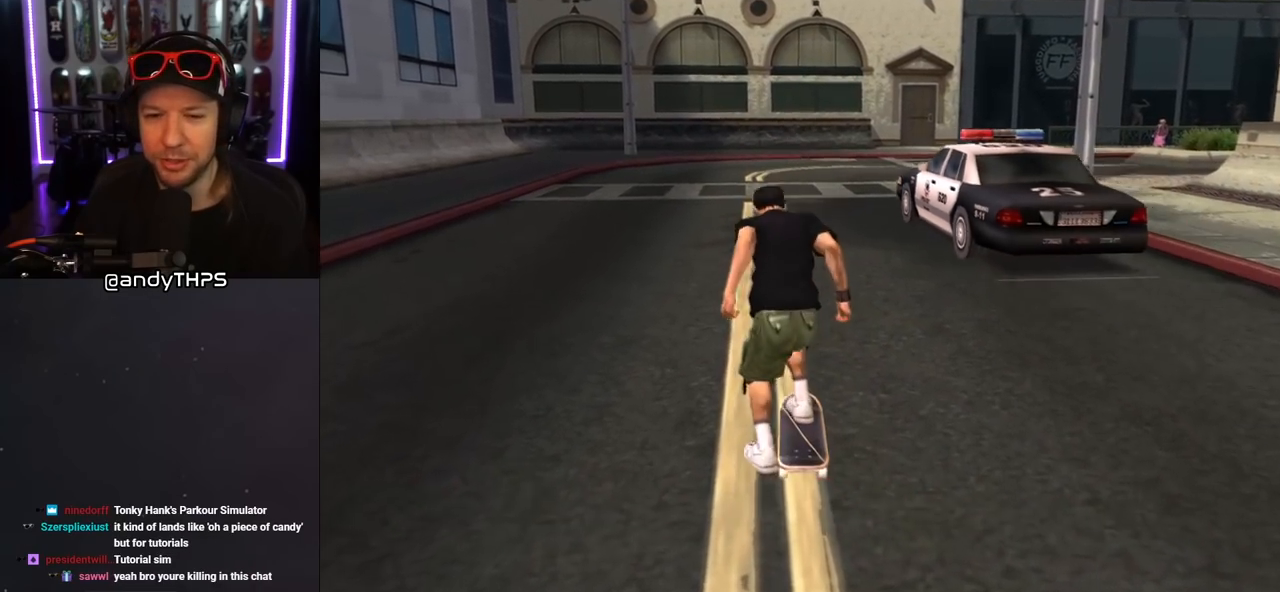
{"buttons": ["L1", "DPAD_UP", "DPAD_LEFT"], "left_stick": "center", "right_stick": "center", "events": [[200, "DPAD_LEFT", "down"], [317, "SQUARE", "down"], [333, "CROSS", "up"], [333, "DPAD_UP", "down"], [333, "L1", "down"], [417, "SQUARE", "up"]]}
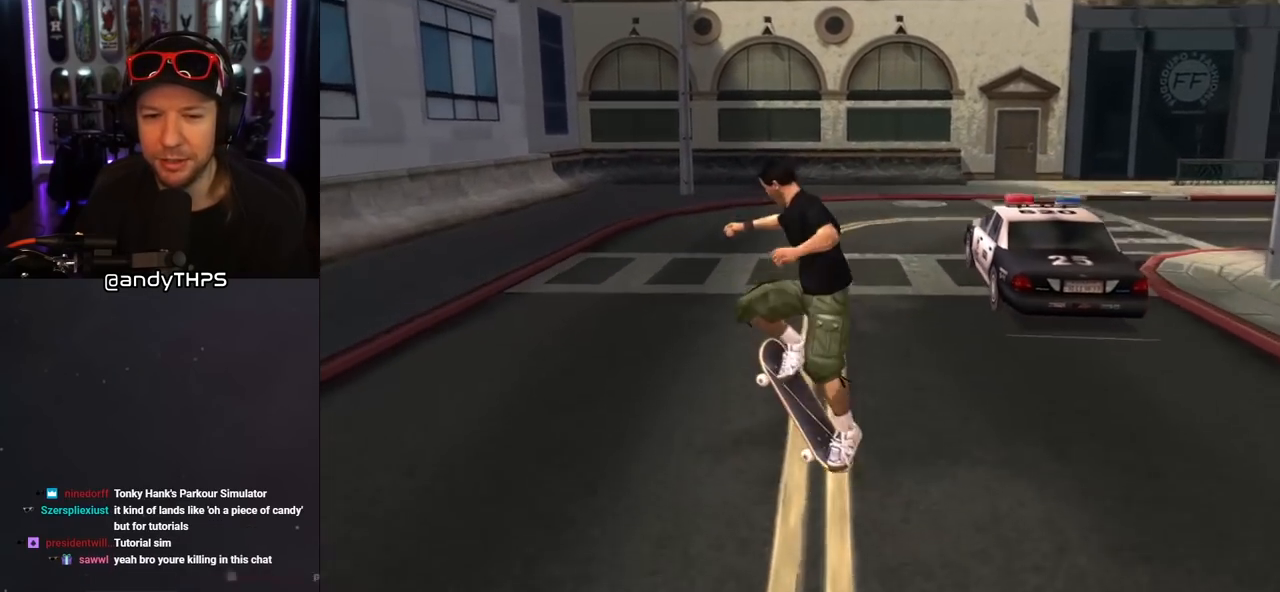
{"buttons": [], "left_stick": "center", "right_stick": "left", "events": [[67, "right_stick", "left"], [150, "DPAD_LEFT", "up"], [150, "DPAD_UP", "up"], [333, "L1", "up"]]}
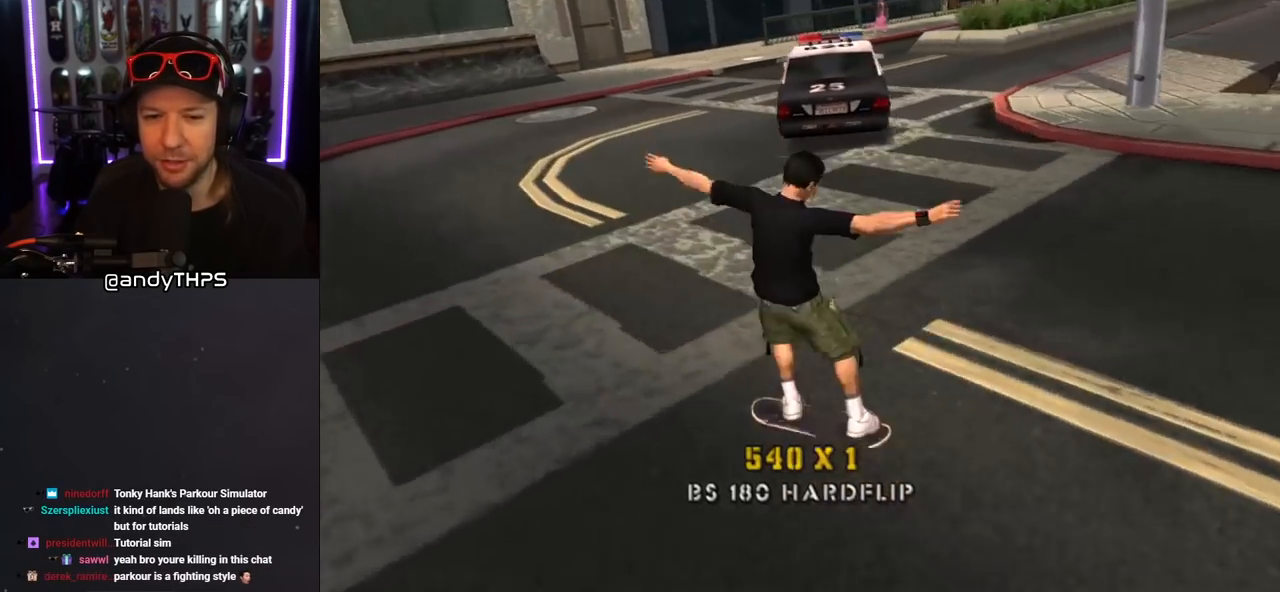
{"buttons": ["DPAD_DOWN", "DPAD_RIGHT"], "left_stick": "center", "right_stick": "center", "events": [[200, "DPAD_DOWN", "down"], [217, "right_stick", "center"], [250, "DPAD_RIGHT", "down"]]}
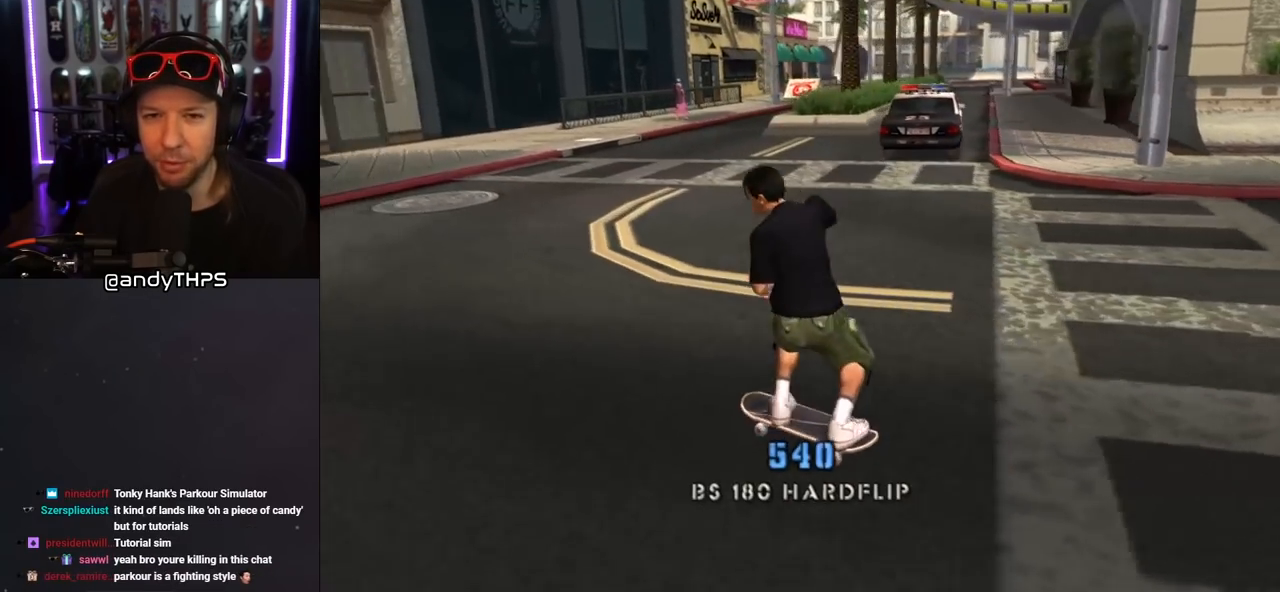
{"buttons": [], "left_stick": "center", "right_stick": "center", "events": [[383, "DPAD_DOWN", "up"], [383, "DPAD_RIGHT", "up"]]}
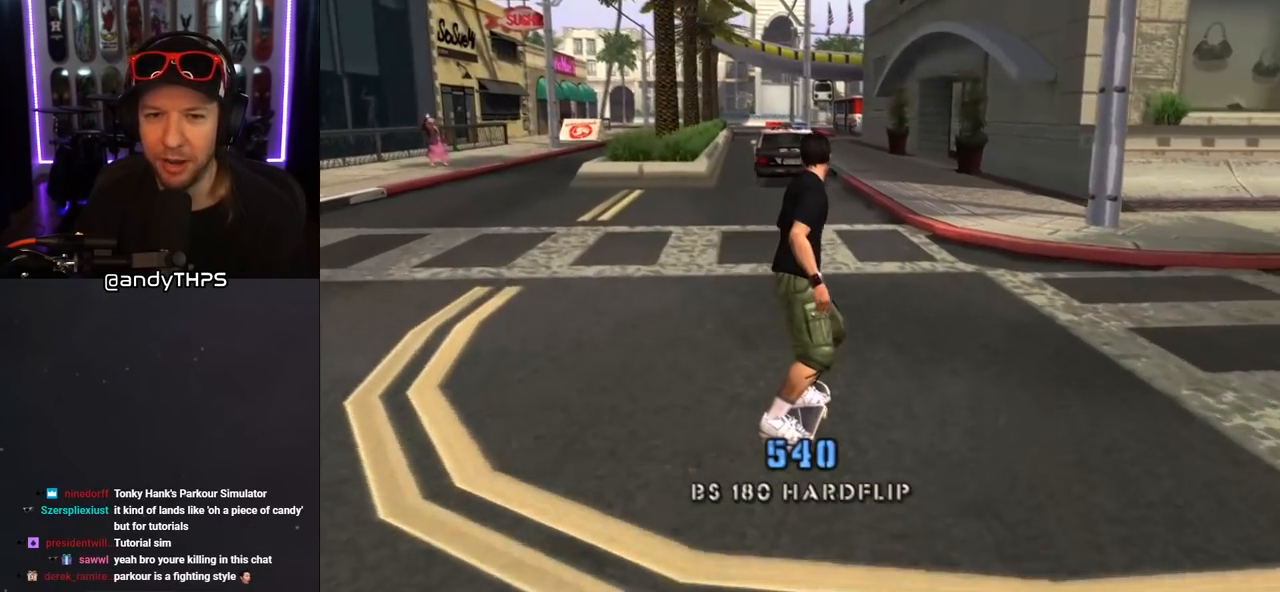
{"buttons": ["CROSS"], "left_stick": "center", "right_stick": "center", "events": [[17, "DPAD_LEFT", "down"], [17, "DPAD_UP", "down"], [67, "CROSS", "down"], [100, "DPAD_UP", "up"], [150, "DPAD_LEFT", "up"], [317, "DPAD_LEFT", "down"], [450, "DPAD_LEFT", "up"]]}
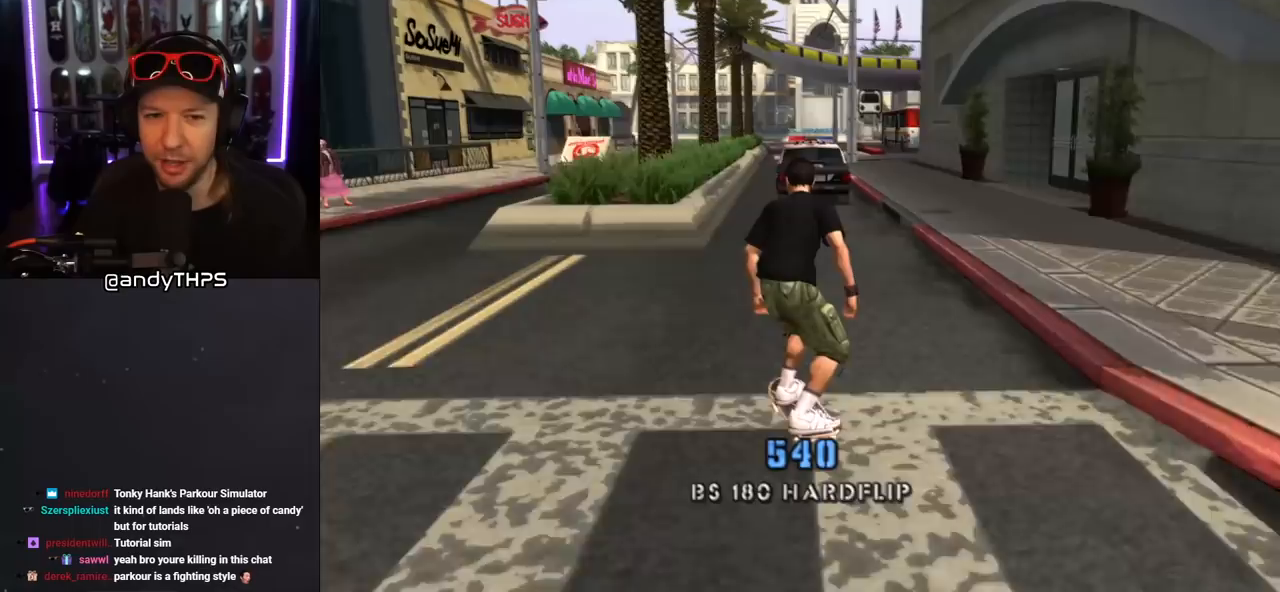
{"buttons": ["TRIANGLE", "DPAD_UP", "DPAD_LEFT"], "left_stick": "center", "right_stick": "center", "events": [[167, "DPAD_RIGHT", "down"], [267, "DPAD_RIGHT", "up"], [333, "DPAD_UP", "down"], [367, "DPAD_LEFT", "down"], [417, "CROSS", "up"], [417, "TRIANGLE", "down"]]}
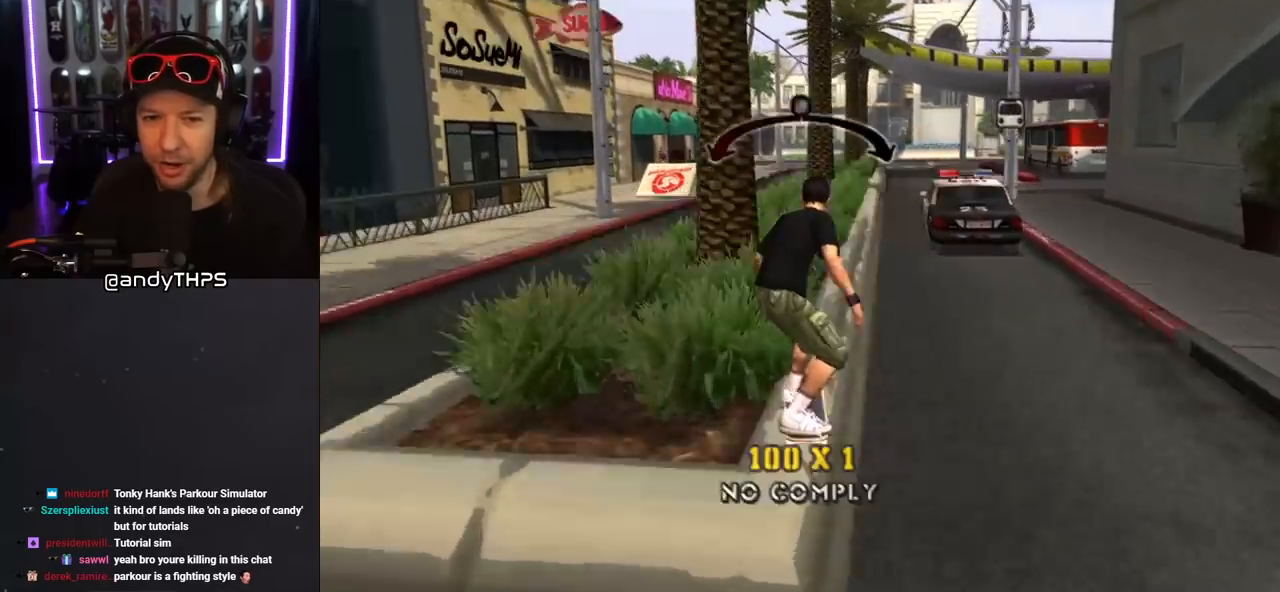
{"buttons": ["CROSS", "DPAD_RIGHT"], "left_stick": "center", "right_stick": "center", "events": [[17, "DPAD_LEFT", "up"], [67, "DPAD_UP", "up"], [167, "CROSS", "down"], [200, "TRIANGLE", "up"], [467, "DPAD_RIGHT", "down"]]}
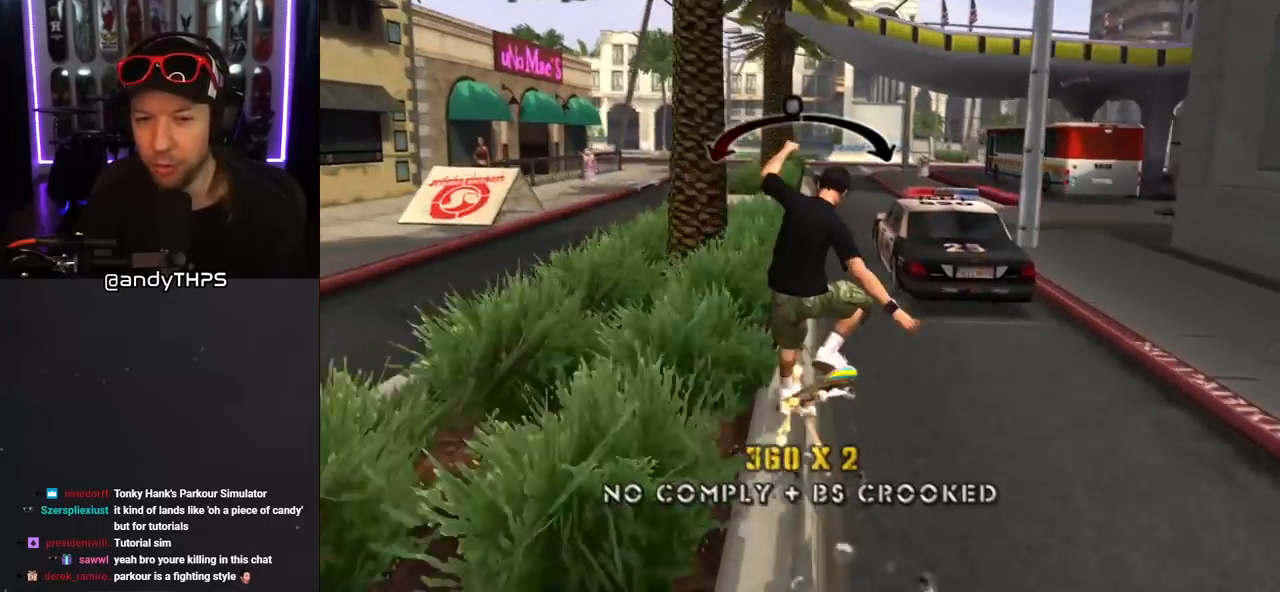
{"buttons": ["TRIANGLE", "L1"], "left_stick": "center", "right_stick": "center", "events": [[33, "DPAD_RIGHT", "up"], [117, "DPAD_LEFT", "down"], [117, "DPAD_UP", "down"], [167, "L1", "down"], [217, "CROSS", "up"], [483, "DPAD_LEFT", "up"], [500, "DPAD_UP", "up"], [500, "TRIANGLE", "down"]]}
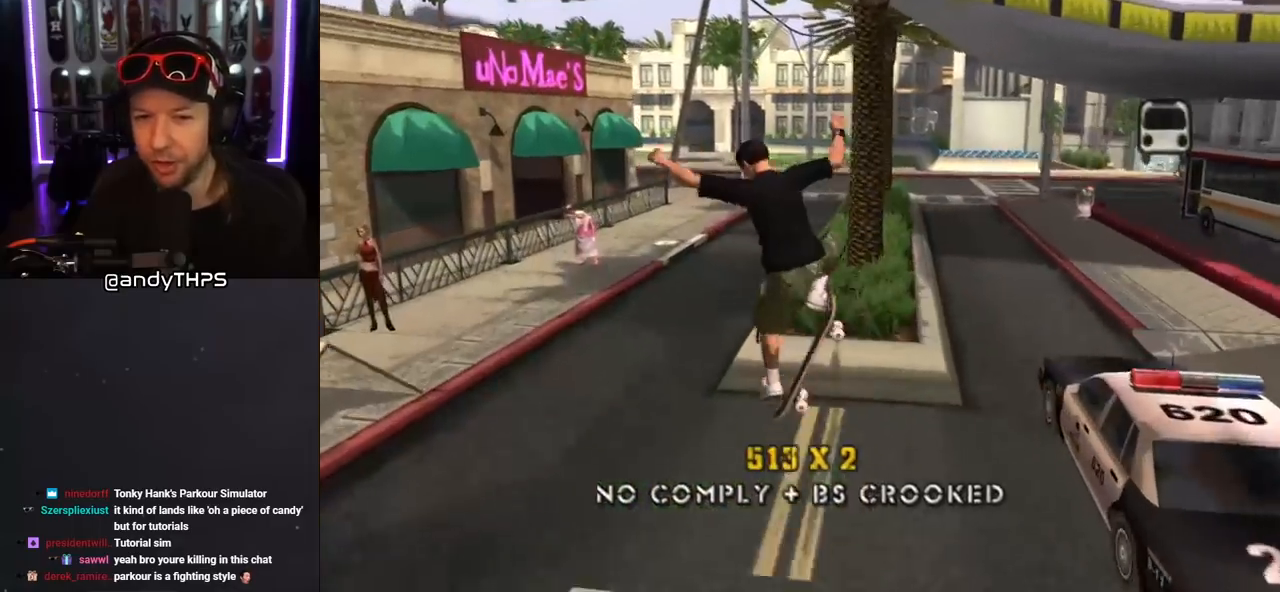
{"buttons": ["TRIANGLE"], "left_stick": "center", "right_stick": "center", "events": [[150, "L1", "up"]]}
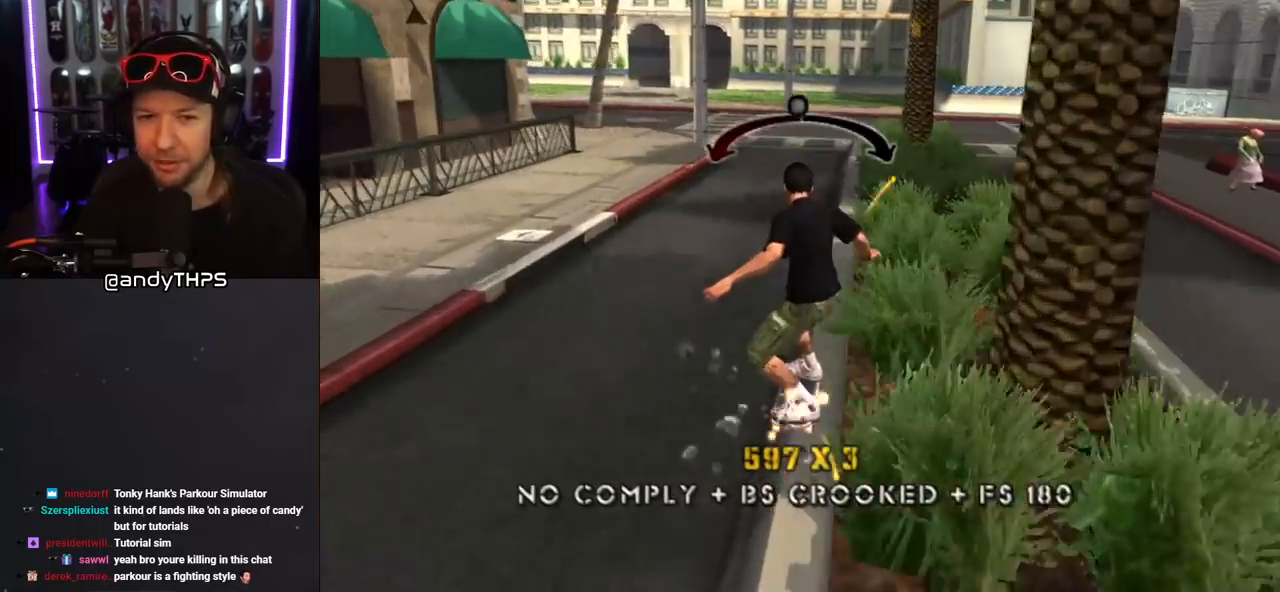
{"buttons": ["L1", "DPAD_LEFT"], "left_stick": "center", "right_stick": "left", "events": [[33, "CROSS", "down"], [50, "TRIANGLE", "up"], [133, "DPAD_LEFT", "down"], [183, "L1", "down"], [183, "SQUARE", "down"], [233, "CROSS", "up"], [317, "SQUARE", "up"], [450, "right_stick", "left"]]}
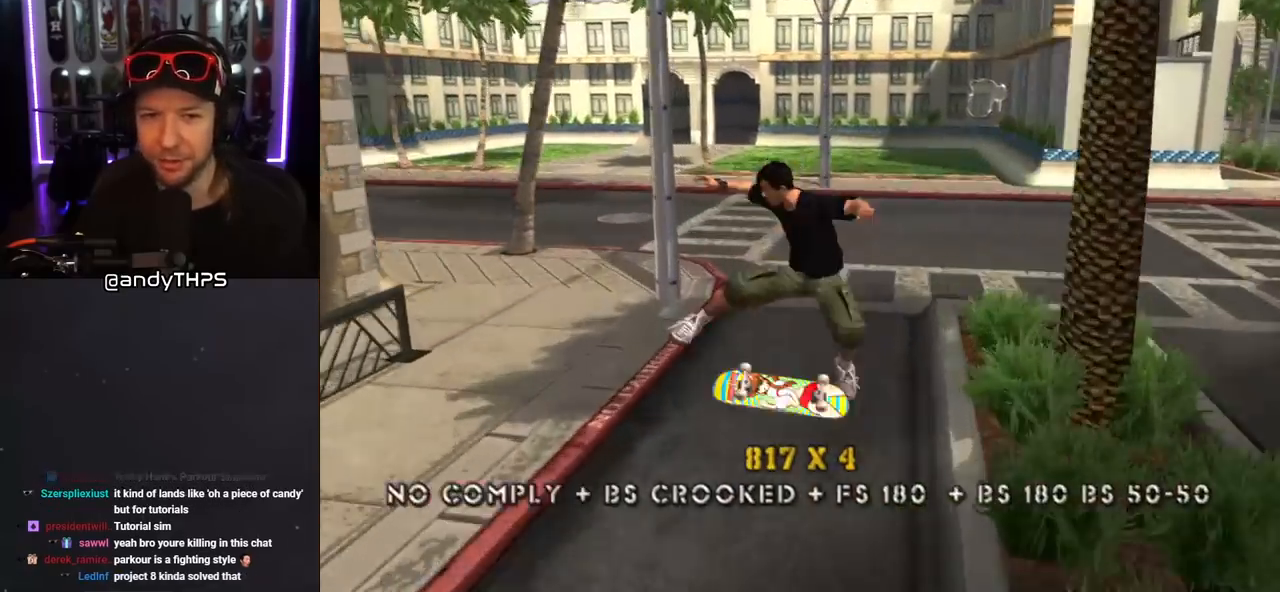
{"buttons": [], "left_stick": "center", "right_stick": "center", "events": [[33, "DPAD_LEFT", "up"], [167, "L1", "up"], [250, "right_stick", "center"]]}
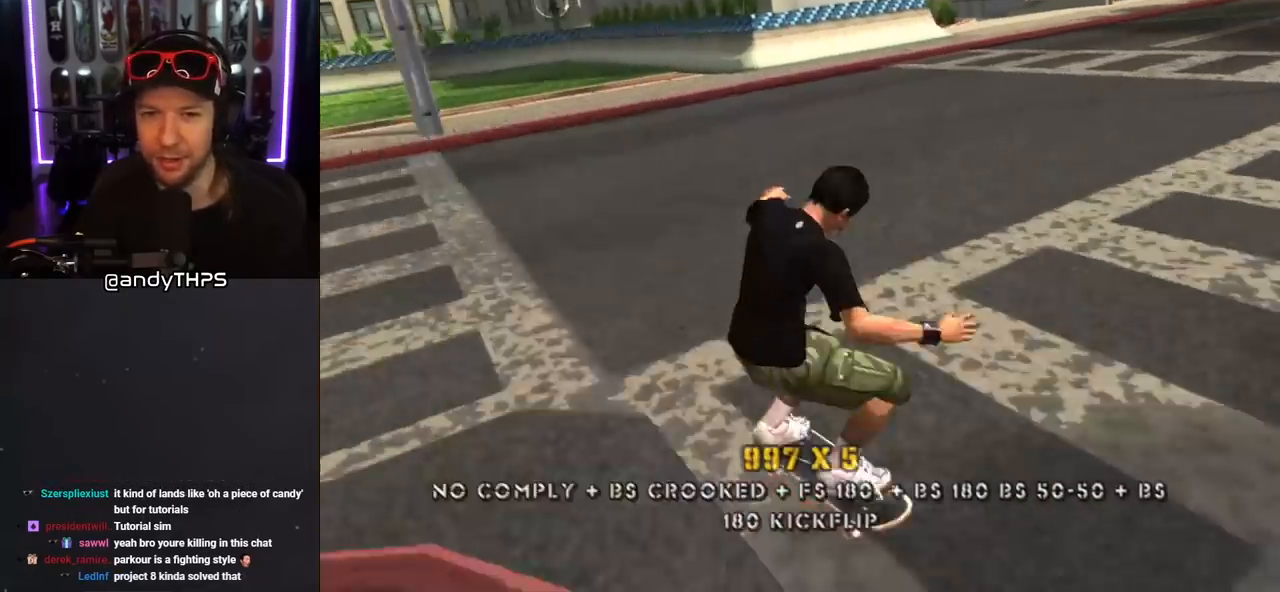
{"buttons": [], "left_stick": "center", "right_stick": "center", "events": [[150, "DPAD_DOWN", "down"], [150, "DPAD_RIGHT", "down"], [433, "DPAD_DOWN", "up"], [433, "DPAD_RIGHT", "up"]]}
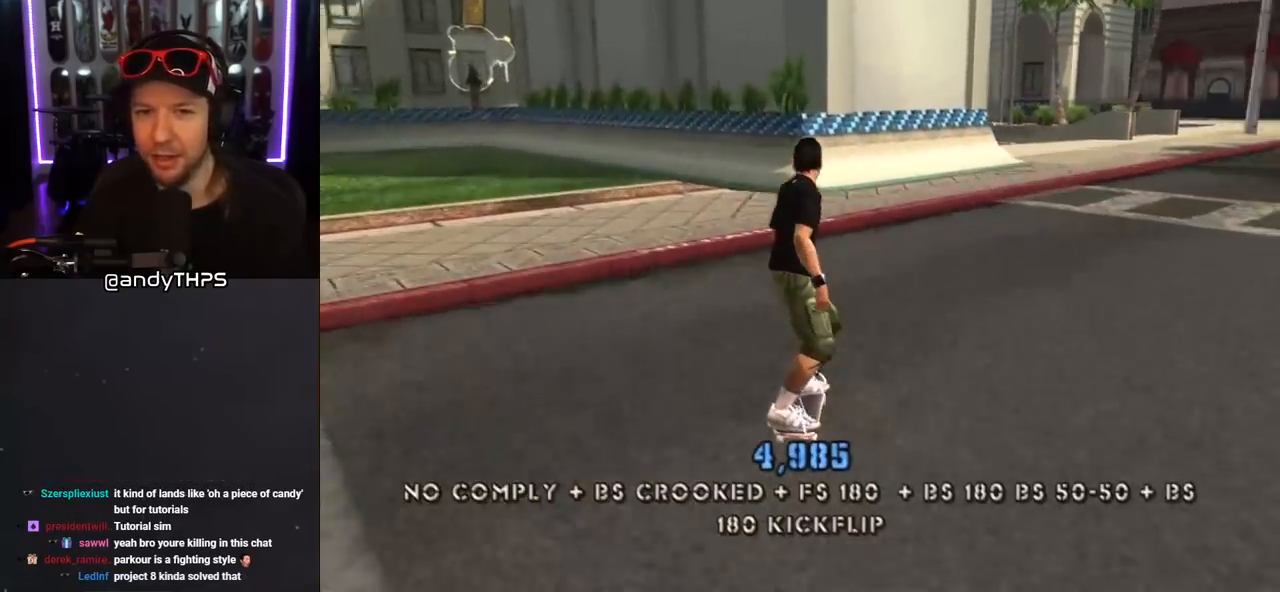
{"buttons": ["DPAD_DOWN", "DPAD_RIGHT"], "left_stick": "center", "right_stick": "center", "events": [[433, "DPAD_RIGHT", "down"], [500, "DPAD_DOWN", "down"]]}
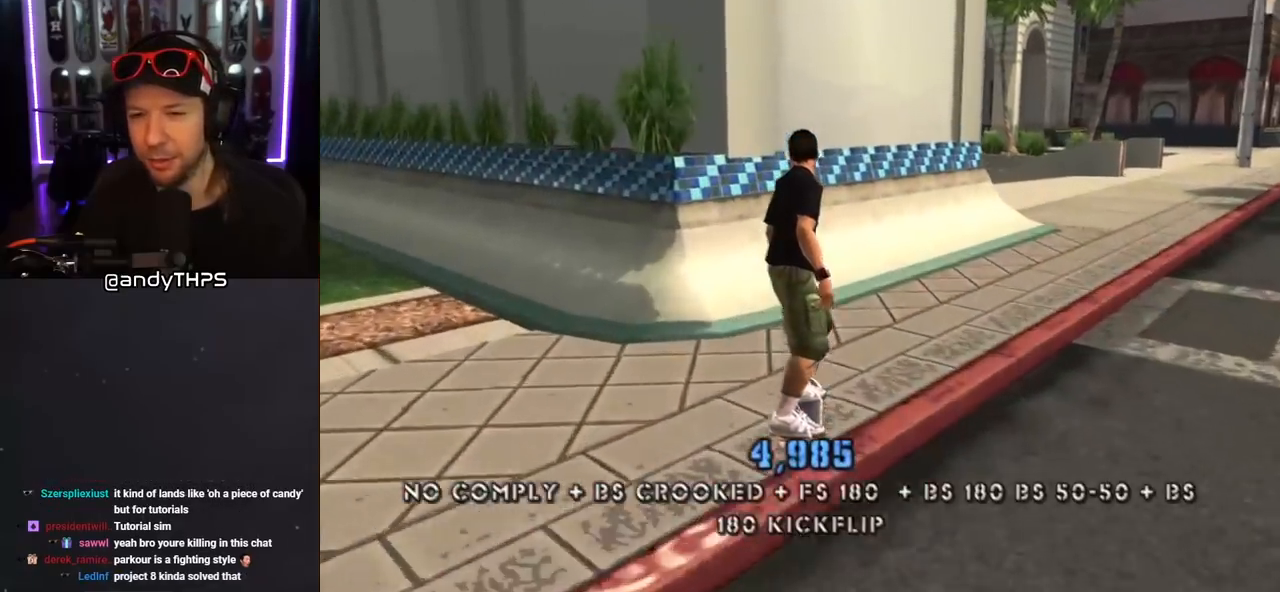
{"buttons": [], "left_stick": "center", "right_stick": "center", "events": [[133, "DPAD_DOWN", "up"], [200, "DPAD_RIGHT", "up"]]}
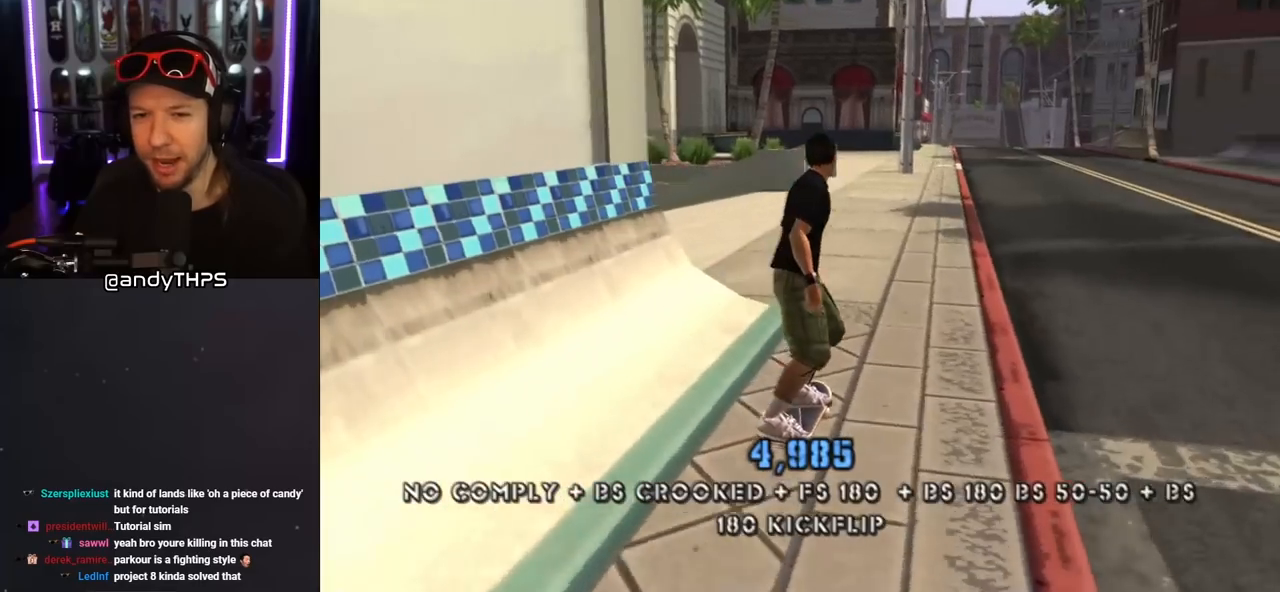
{"buttons": [], "left_stick": "center", "right_stick": "down-right", "events": [[200, "DPAD_LEFT", "down"], [317, "DPAD_LEFT", "up"], [467, "right_stick", "down-right"]]}
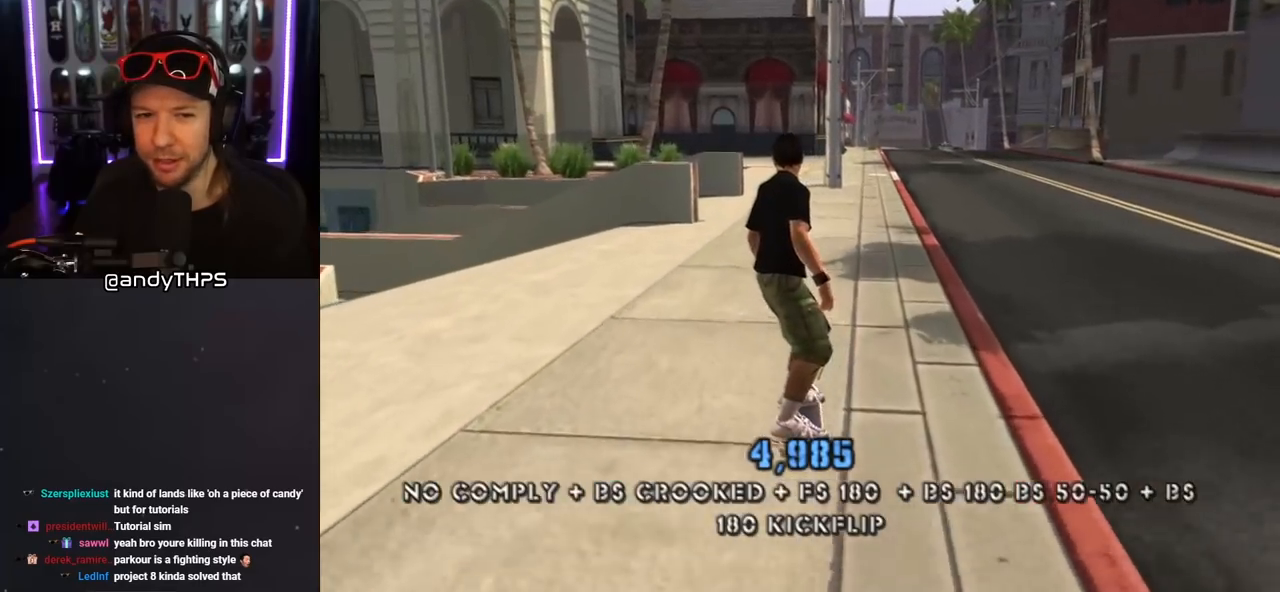
{"buttons": ["DPAD_DOWN"], "left_stick": "center", "right_stick": "center", "events": [[50, "DPAD_LEFT", "down"], [83, "DPAD_DOWN", "down"], [83, "DPAD_LEFT", "up"], [200, "right_stick", "center"]]}
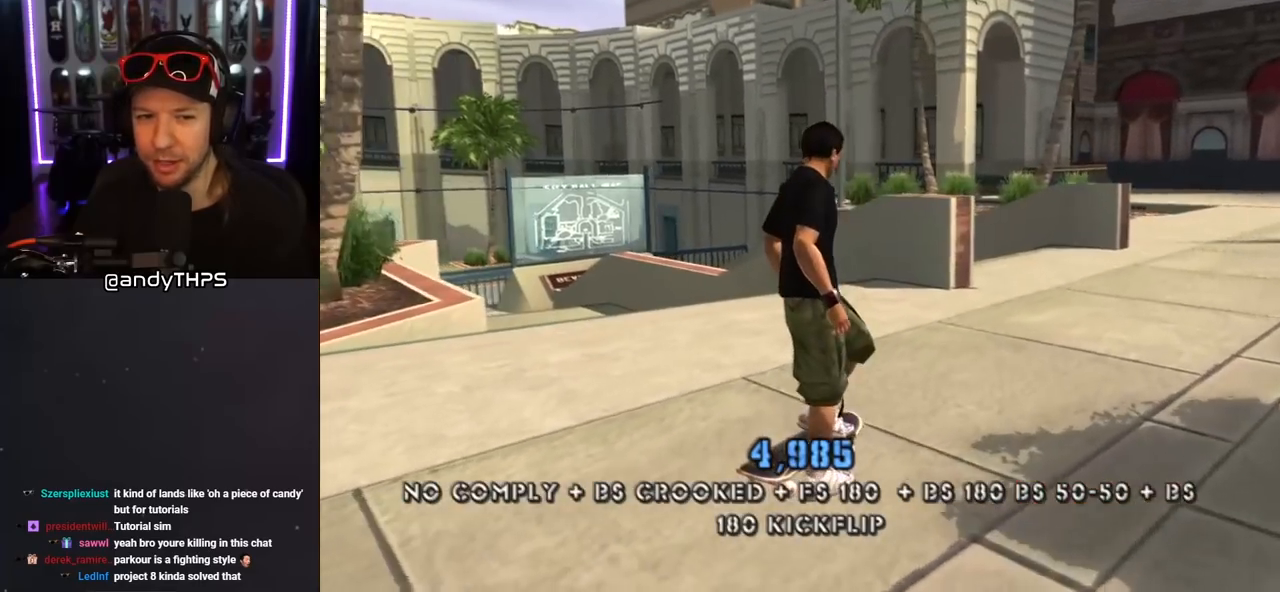
{"buttons": ["DPAD_RIGHT"], "left_stick": "center", "right_stick": "center", "events": [[50, "right_stick", "up-right"], [267, "right_stick", "center"], [333, "DPAD_RIGHT", "down"], [417, "DPAD_DOWN", "up"]]}
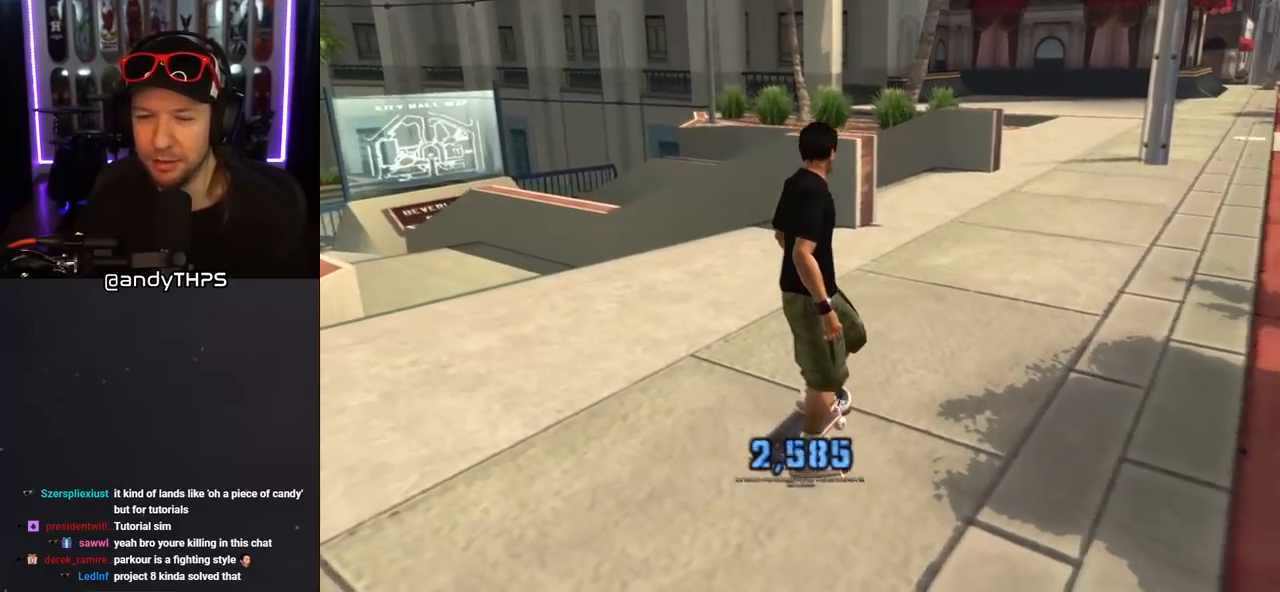
{"buttons": ["CROSS", "DPAD_UP", "DPAD_LEFT"], "left_stick": "center", "right_stick": "center", "events": [[100, "DPAD_RIGHT", "up"], [283, "CROSS", "down"], [433, "DPAD_LEFT", "down"], [450, "DPAD_UP", "down"]]}
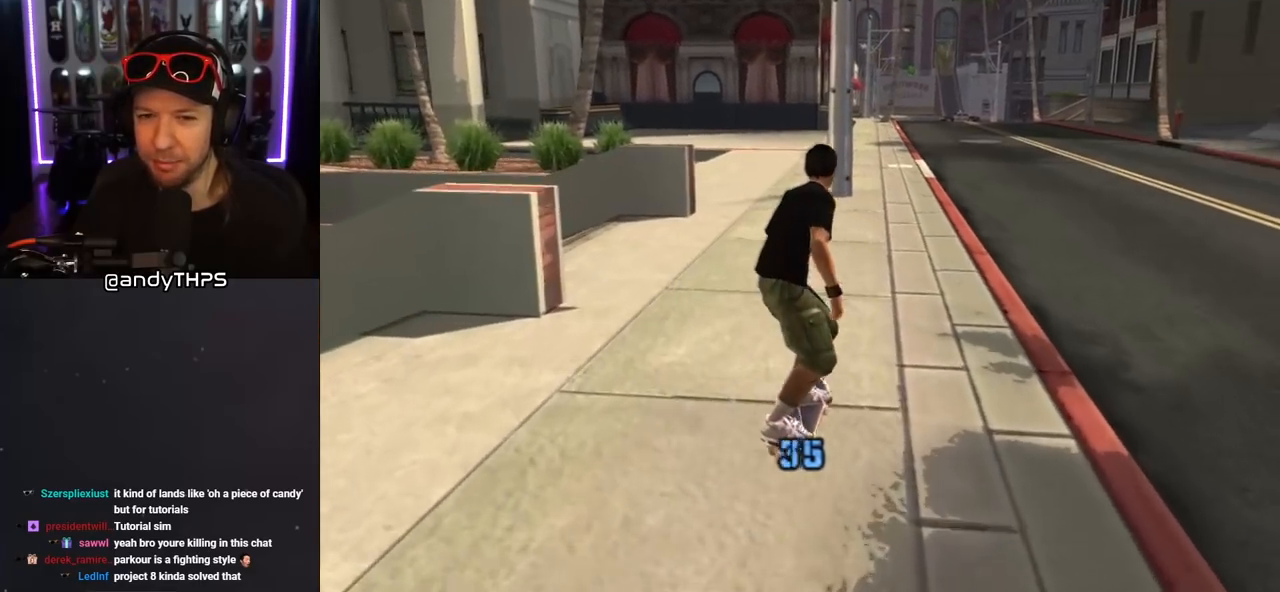
{"buttons": ["SQUARE", "L1", "DPAD_UP", "DPAD_RIGHT"], "left_stick": "center", "right_stick": "center", "events": [[50, "DPAD_UP", "up"], [83, "DPAD_LEFT", "up"], [283, "DPAD_LEFT", "down"], [333, "DPAD_LEFT", "up"], [483, "DPAD_RIGHT", "down"], [483, "DPAD_UP", "down"], [500, "CROSS", "up"], [500, "L1", "down"], [500, "SQUARE", "down"]]}
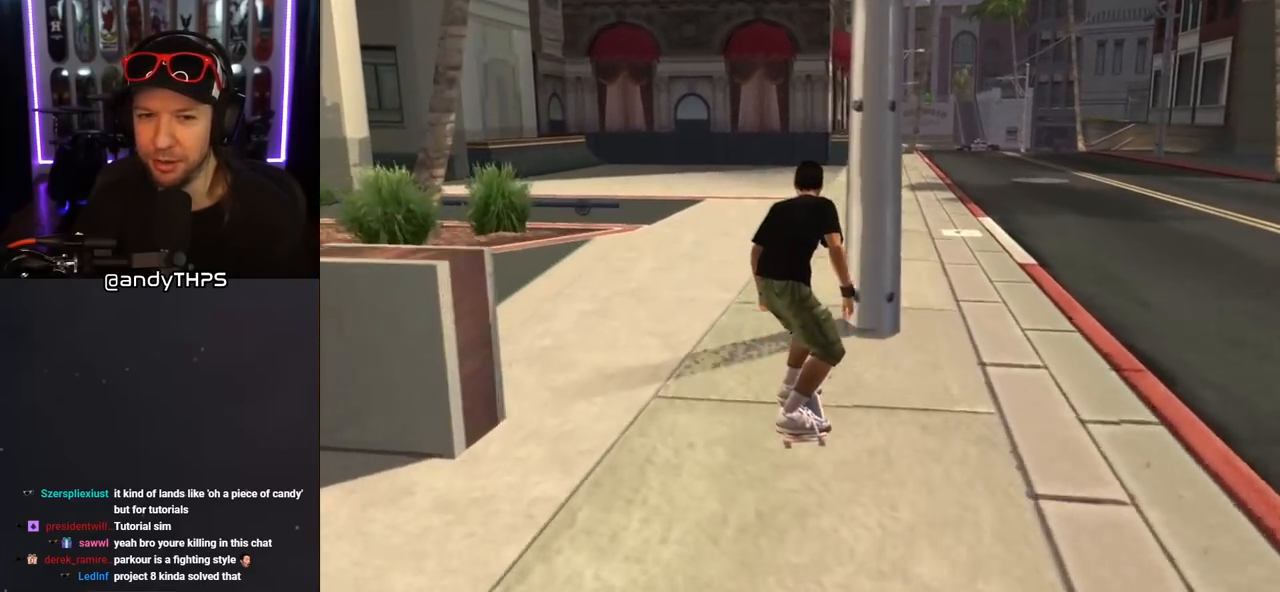
{"buttons": [], "left_stick": "center", "right_stick": "left", "events": [[83, "SQUARE", "up"], [150, "SQUARE", "down"], [250, "DPAD_RIGHT", "up"], [250, "DPAD_UP", "up"], [250, "SQUARE", "up"], [417, "right_stick", "left"], [433, "L1", "up"]]}
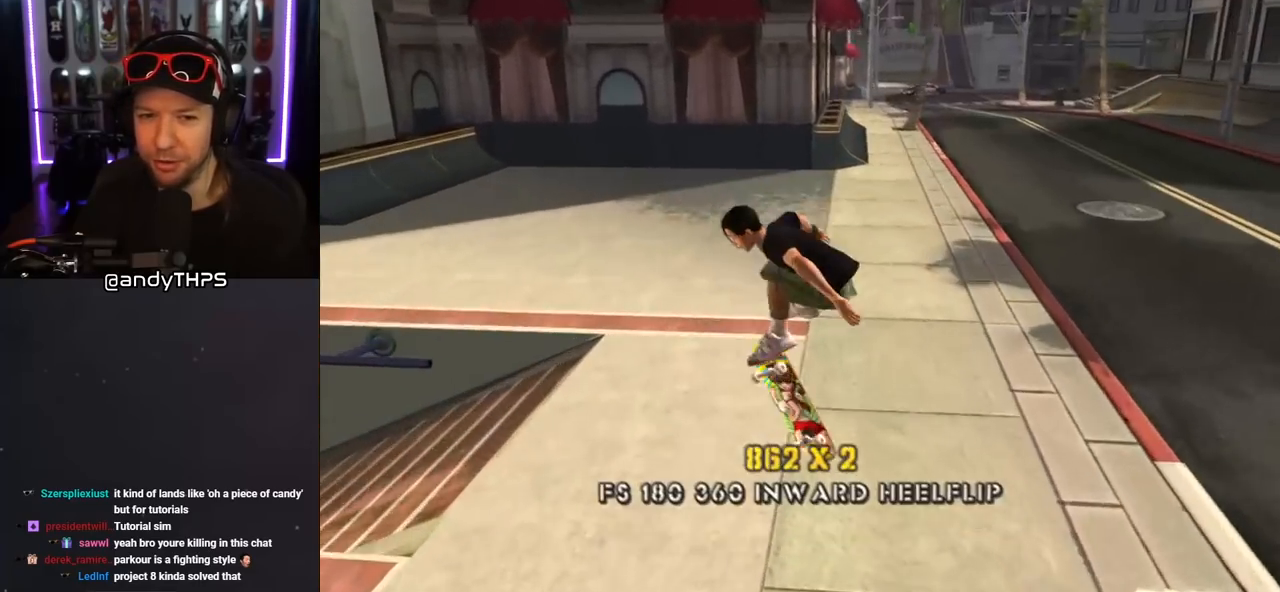
{"buttons": ["CROSS", "DPAD_LEFT"], "left_stick": "center", "right_stick": "center", "events": [[17, "right_stick", "center"], [67, "DPAD_RIGHT", "down"], [100, "CROSS", "down"], [217, "DPAD_RIGHT", "up"], [500, "DPAD_LEFT", "down"]]}
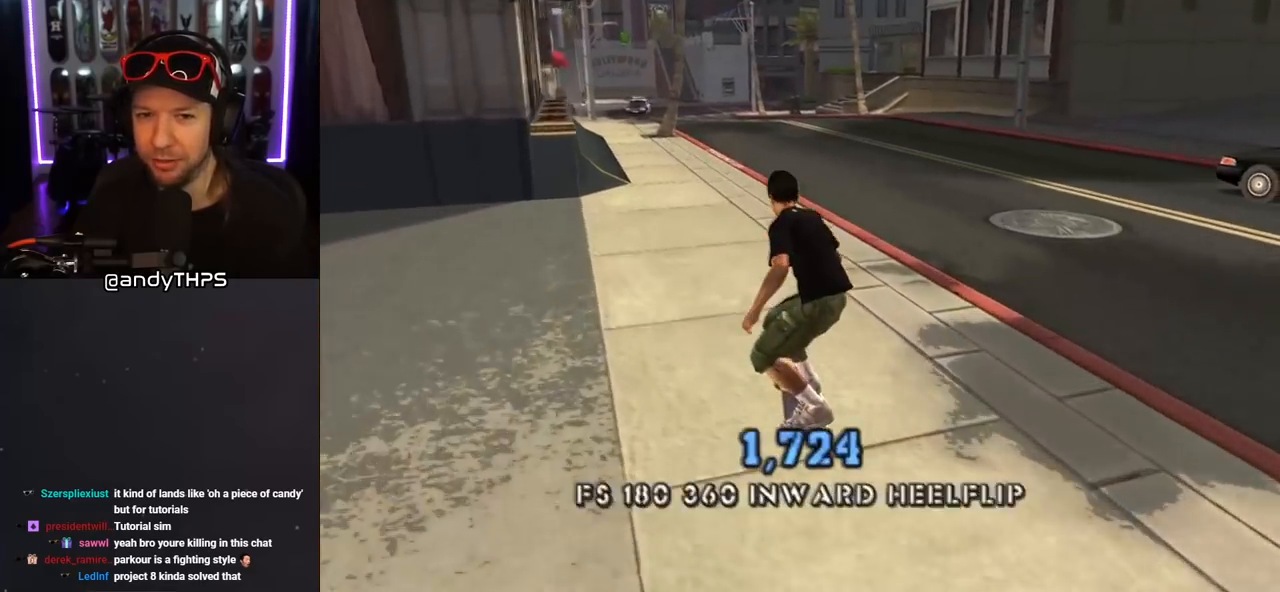
{"buttons": ["TRIANGLE", "DPAD_LEFT"], "left_stick": "center", "right_stick": "center", "events": [[67, "DPAD_UP", "down"], [167, "DPAD_UP", "up"], [233, "DPAD_LEFT", "up"], [300, "DPAD_LEFT", "down"], [367, "CROSS", "up"], [400, "DPAD_LEFT", "up"], [467, "TRIANGLE", "down"], [483, "DPAD_LEFT", "down"]]}
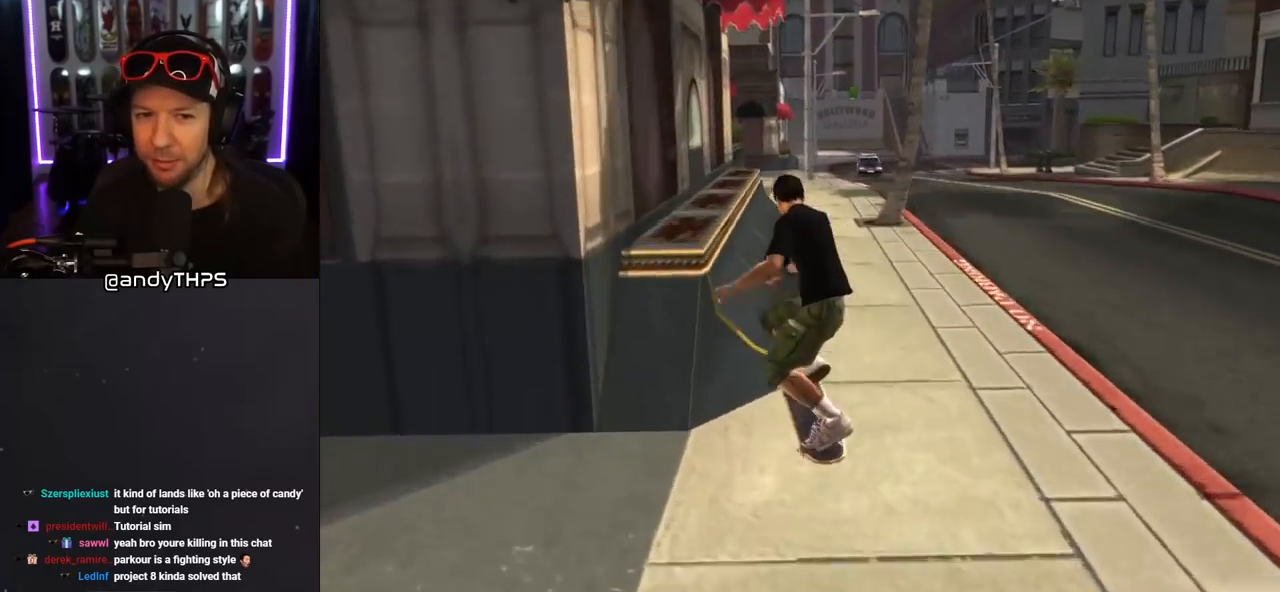
{"buttons": [], "left_stick": "center", "right_stick": "center", "events": [[133, "DPAD_LEFT", "up"], [233, "CROSS", "down"], [250, "TRIANGLE", "up"], [450, "CROSS", "up"]]}
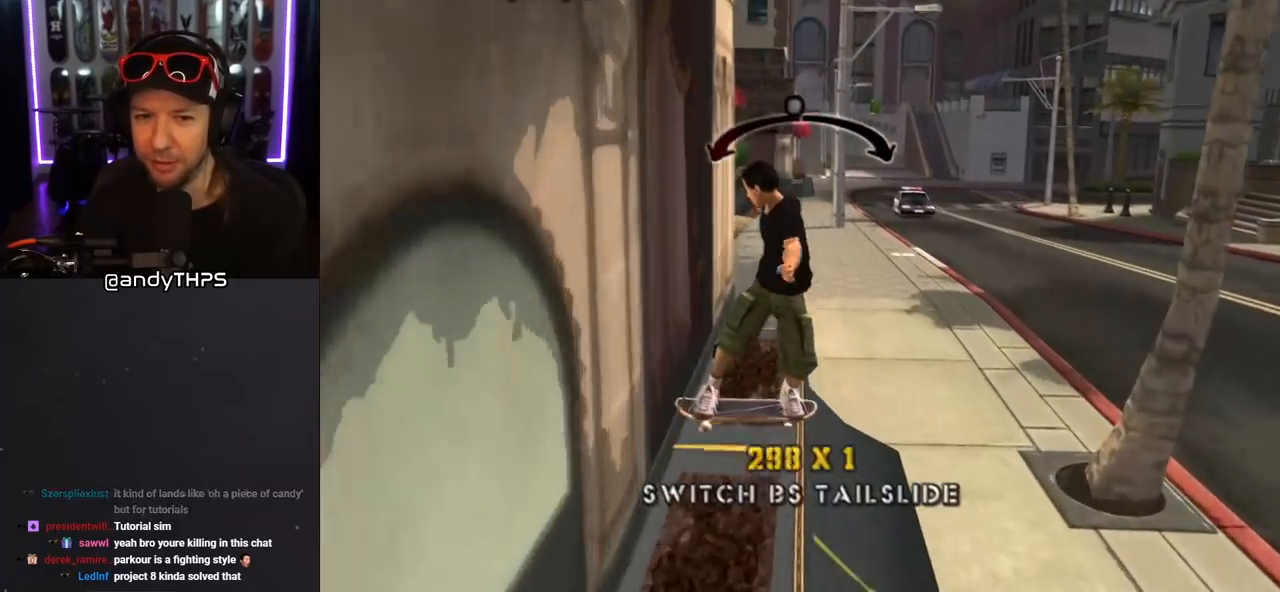
{"buttons": ["CROSS"], "left_stick": "center", "right_stick": "center", "events": [[300, "CROSS", "down"]]}